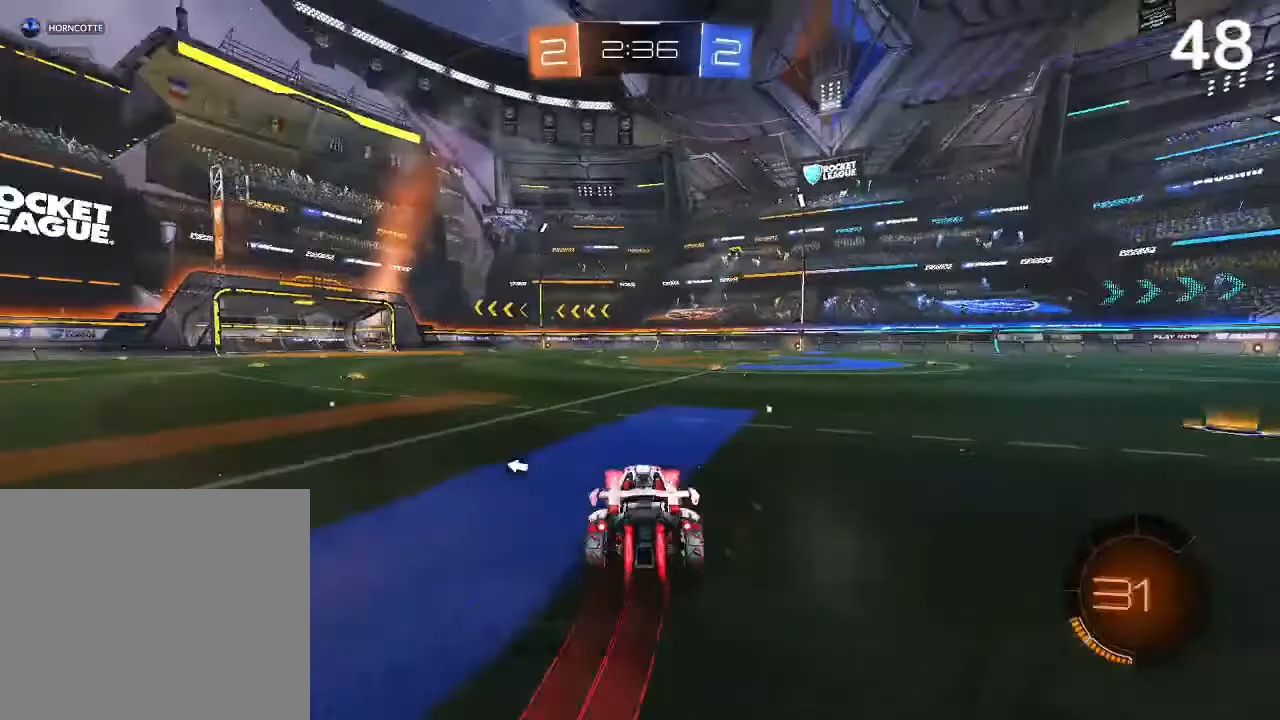
Gameplay with a controller (PlayStation layout); each line is a JSON object with the inputs held at the frame after it (dt_ms = milliseconds from this image to that frame). "events" lists button and stick changes between this image and that frame as [ms after this image, input, new state], when the widget could be followed in between.
{"dt_ms": 500, "buttons": ["CROSS", "CIRCLE", "L2", "R2"], "left_stick": "up-left", "right_stick": "center", "events": [[33, "R2", "down"], [67, "left_stick", "up-left"], [233, "CROSS", "down"], [267, "L2", "down"], [333, "CROSS", "up"], [500, "CROSS", "down"]]}
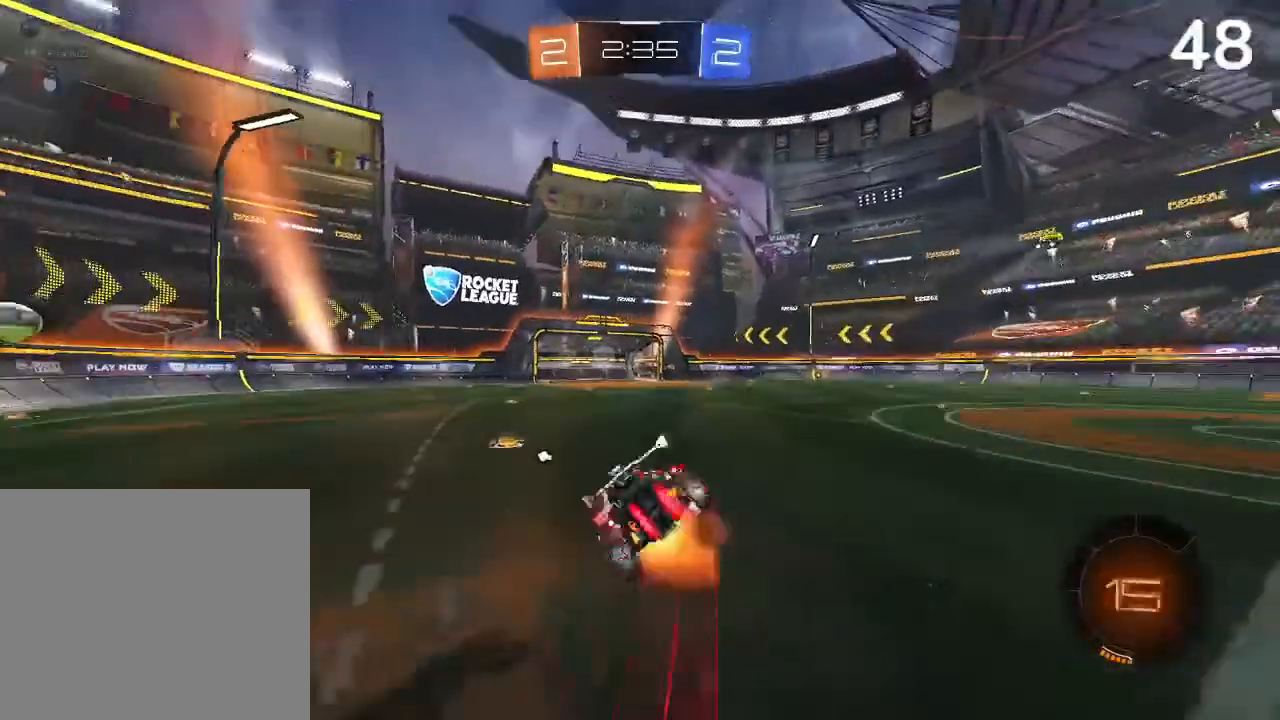
{"dt_ms": 500, "buttons": ["TRIANGLE", "R2"], "left_stick": "center", "right_stick": "center", "events": [[200, "CROSS", "up"], [200, "left_stick", "left"], [300, "CIRCLE", "up"], [300, "L2", "up"], [333, "left_stick", "center"], [400, "TRIANGLE", "down"]]}
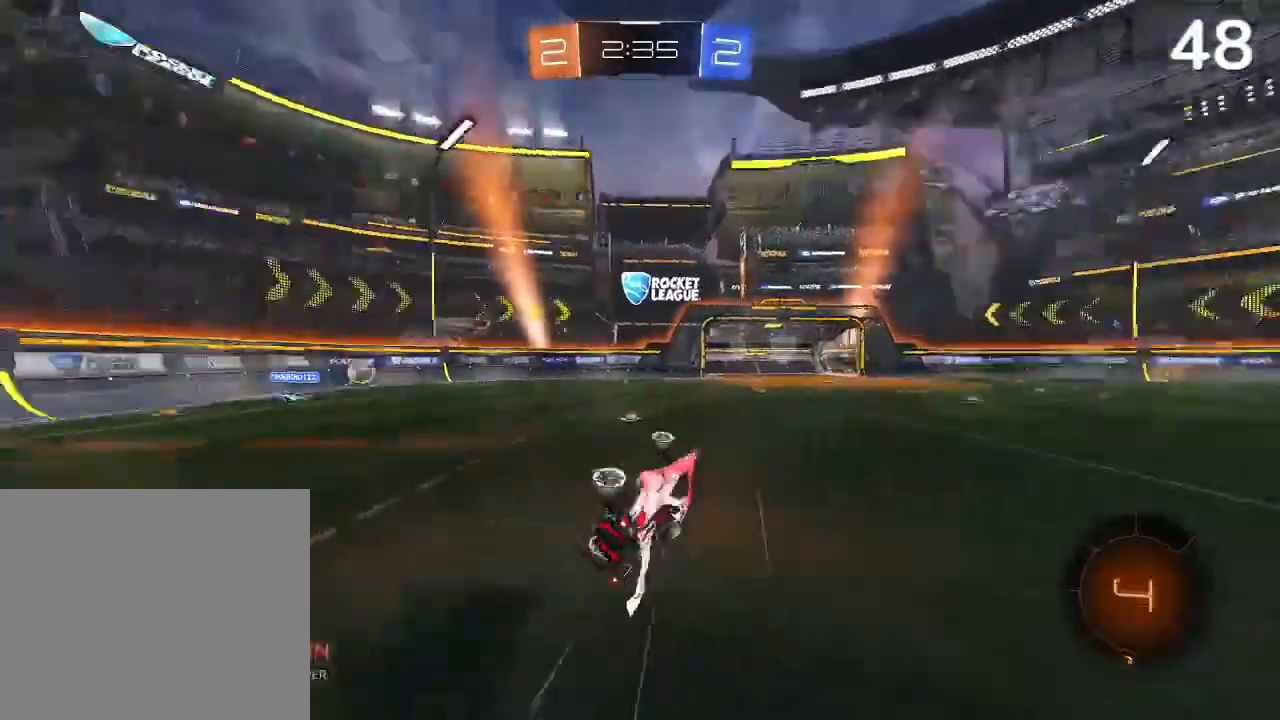
{"dt_ms": 500, "buttons": ["R2"], "left_stick": "center", "right_stick": "center", "events": [[67, "TRIANGLE", "up"], [333, "R2", "up"], [433, "R2", "down"]]}
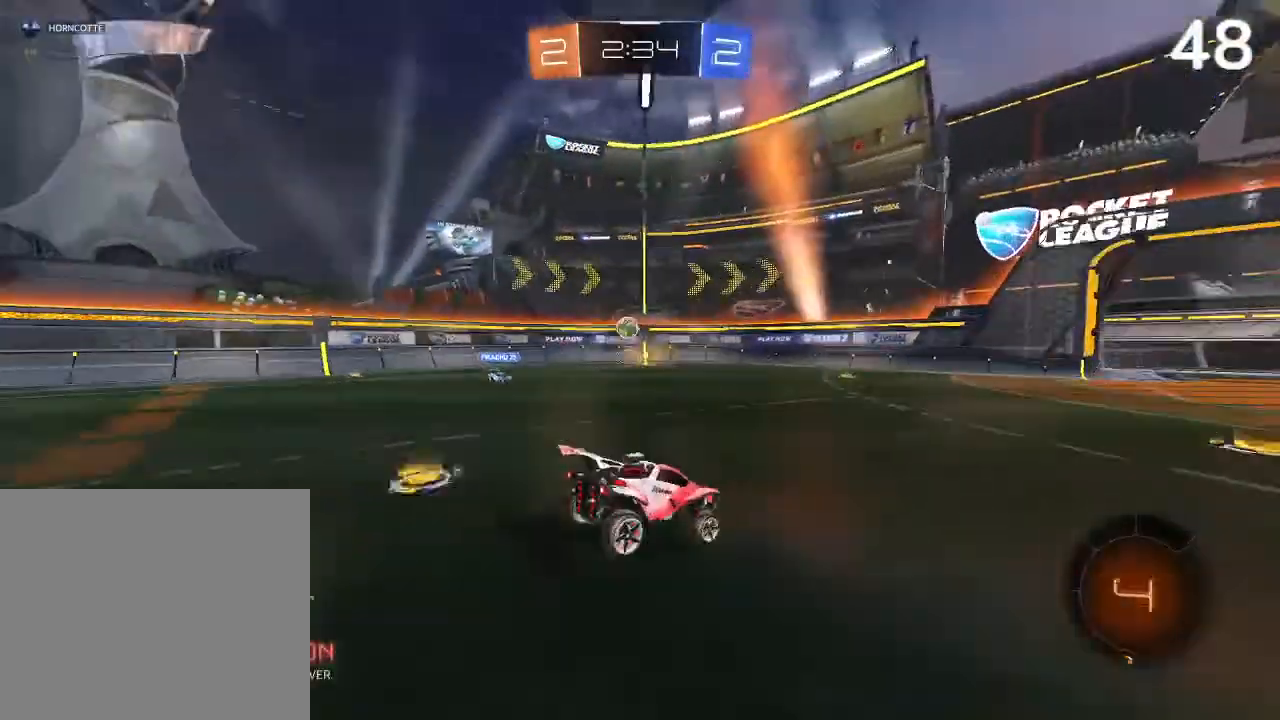
{"dt_ms": 500, "buttons": ["CIRCLE", "R2"], "left_stick": "center", "right_stick": "center", "events": [[200, "left_stick", "left"], [433, "CIRCLE", "down"], [467, "left_stick", "center"]]}
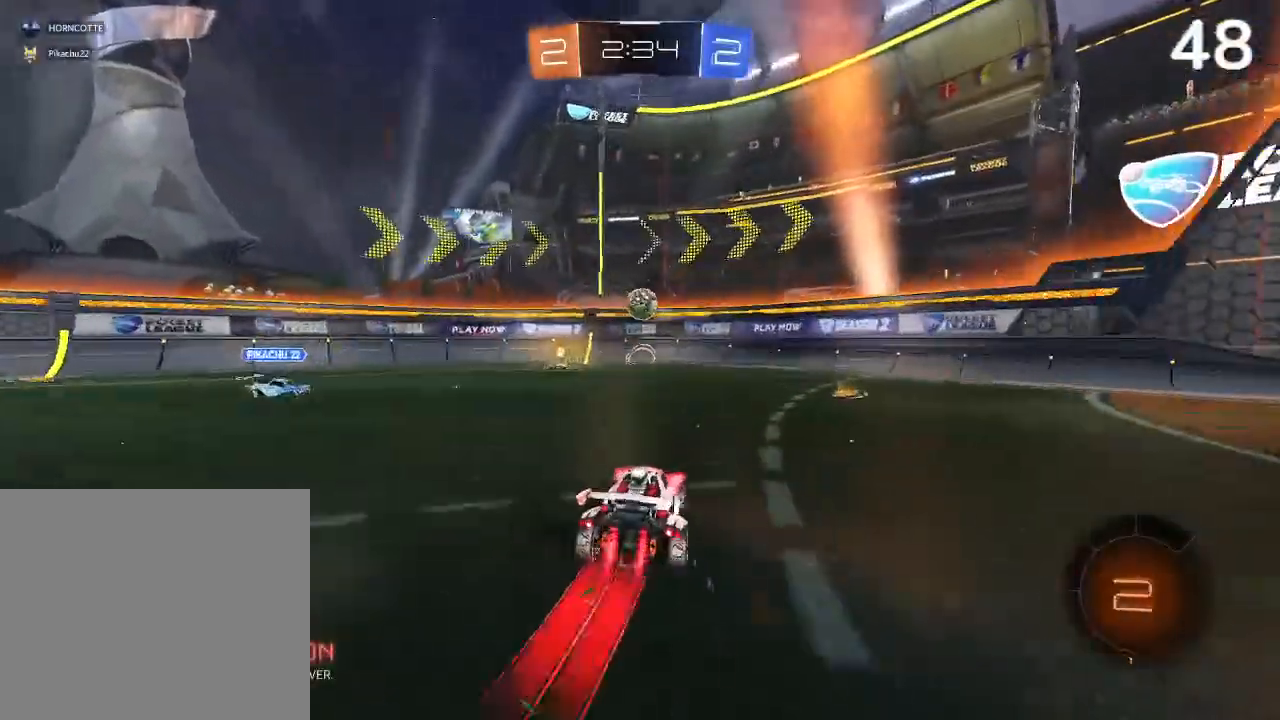
{"dt_ms": 500, "buttons": ["CROSS", "R2"], "left_stick": "center", "right_stick": "center", "events": [[67, "left_stick", "right"], [267, "left_stick", "center"], [400, "CIRCLE", "up"], [467, "CROSS", "down"]]}
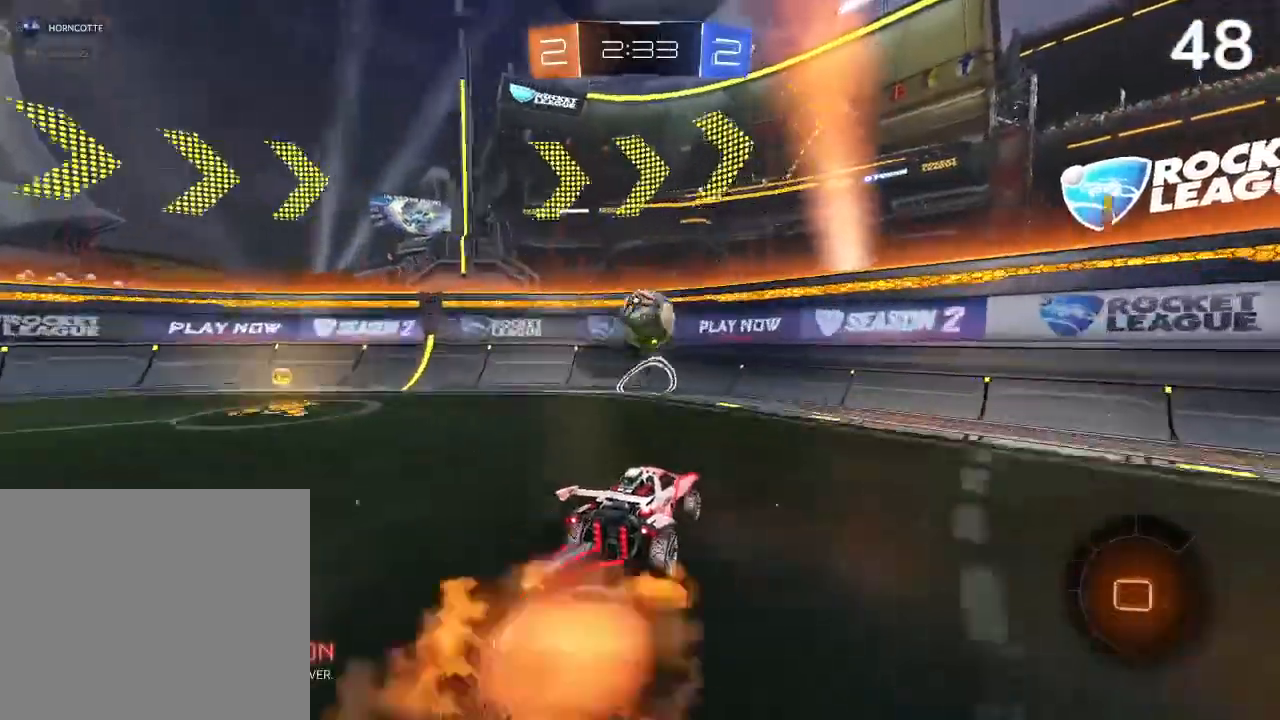
{"dt_ms": 500, "buttons": ["R2"], "left_stick": "up-left", "right_stick": "center", "events": [[100, "left_stick", "left"], [133, "CROSS", "up"], [200, "left_stick", "center"], [267, "left_stick", "left"], [433, "left_stick", "up-left"]]}
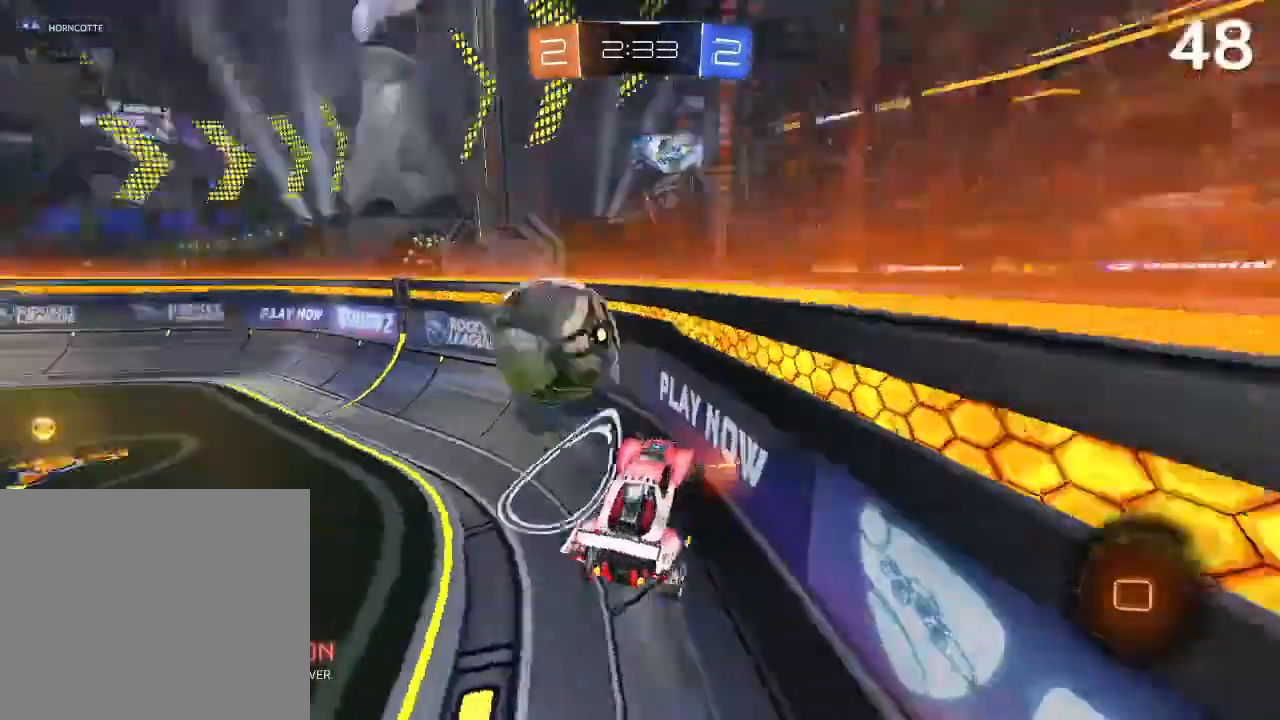
{"dt_ms": 500, "buttons": ["R2"], "left_stick": "up-right", "right_stick": "center", "events": [[267, "CIRCLE", "down"], [467, "left_stick", "up-right"], [500, "CIRCLE", "up"]]}
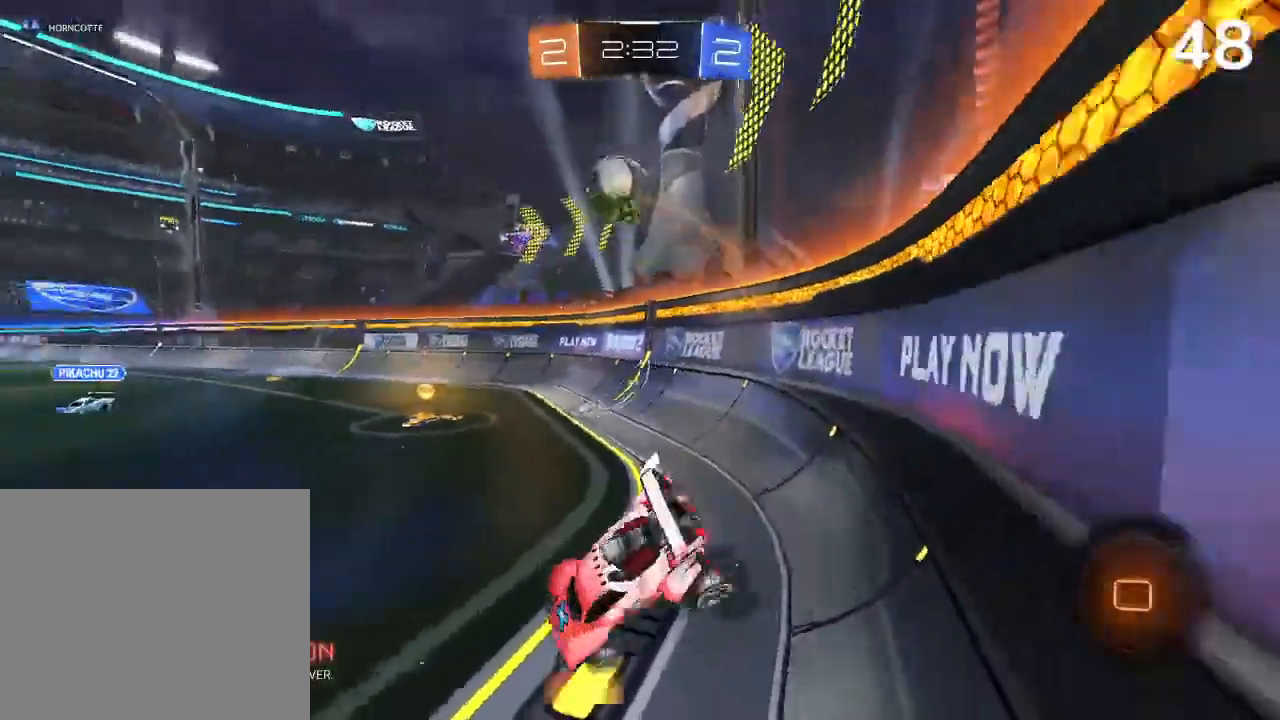
{"dt_ms": 500, "buttons": ["CIRCLE", "R2"], "left_stick": "right", "right_stick": "center", "events": [[33, "L2", "down"], [167, "CIRCLE", "down"], [167, "left_stick", "right"], [200, "L2", "up"]]}
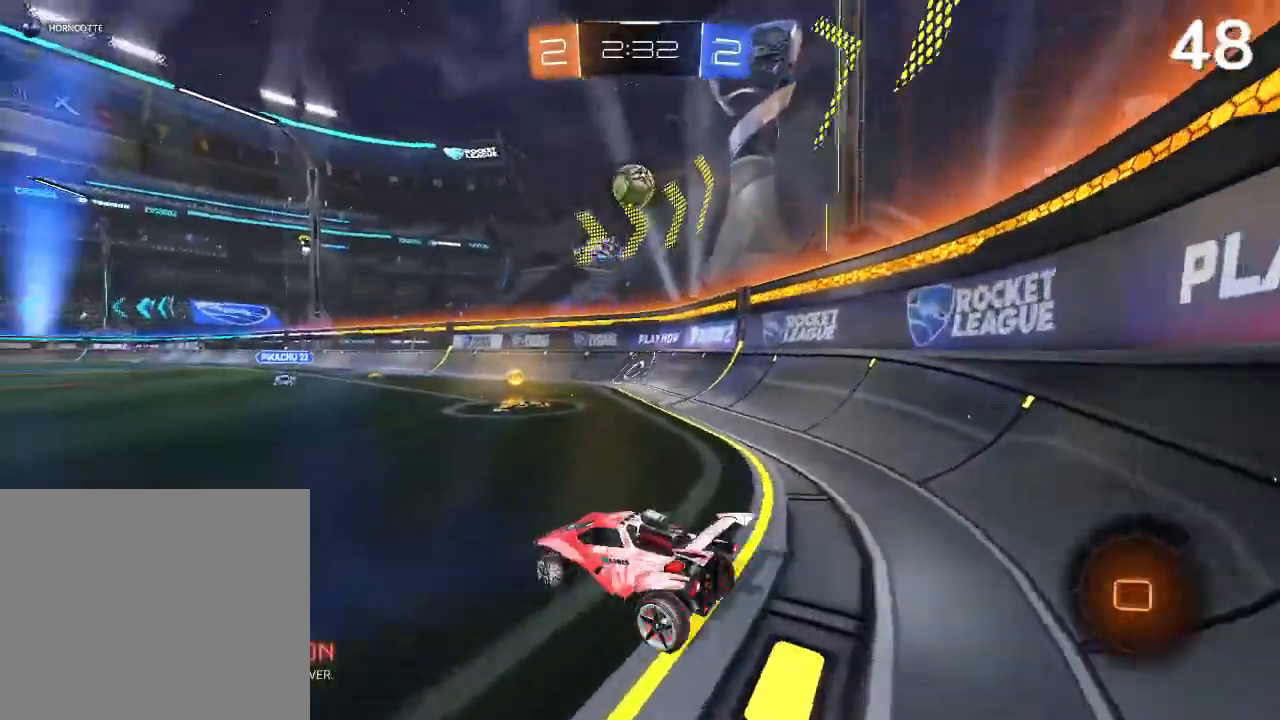
{"dt_ms": 500, "buttons": ["R2"], "left_stick": "center", "right_stick": "center", "events": [[67, "left_stick", "center"], [233, "left_stick", "up-right"], [300, "CIRCLE", "up"], [367, "left_stick", "up"], [467, "CIRCLE", "down"], [467, "left_stick", "center"], [500, "CIRCLE", "up"]]}
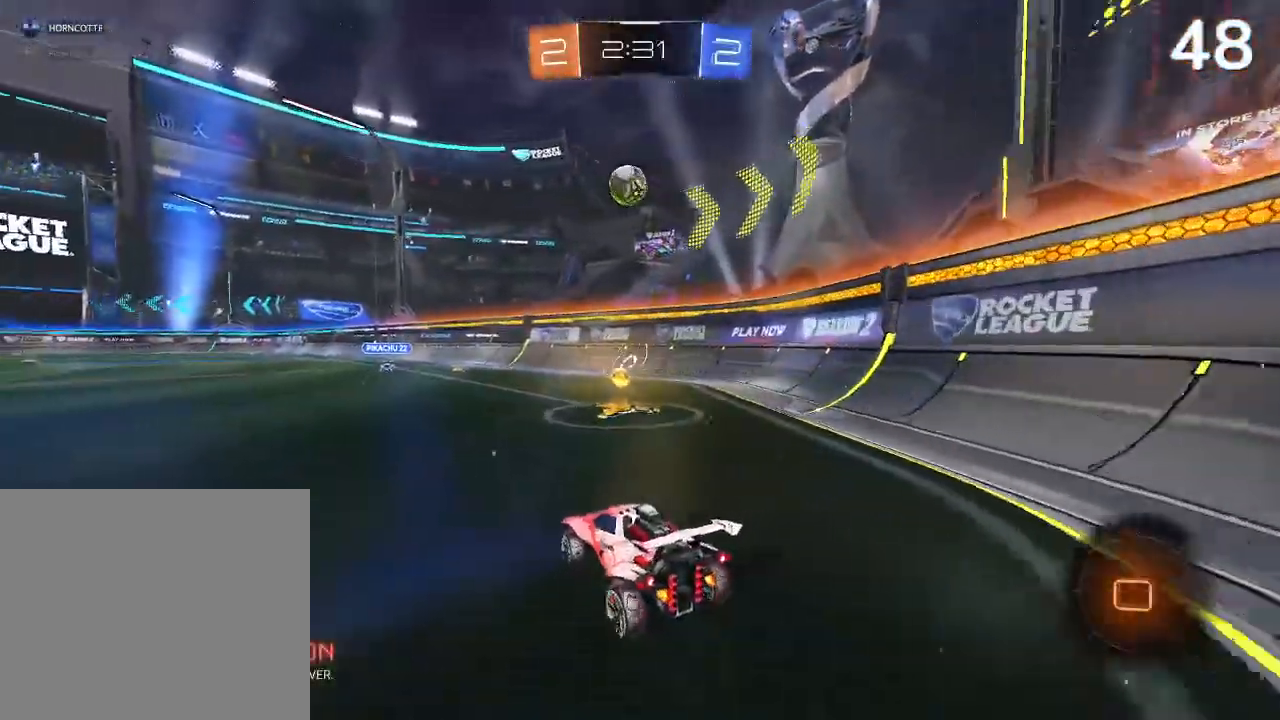
{"dt_ms": 500, "buttons": ["CIRCLE", "R2"], "left_stick": "center", "right_stick": "center", "events": [[100, "CIRCLE", "down"], [167, "left_stick", "up-right"], [300, "left_stick", "center"]]}
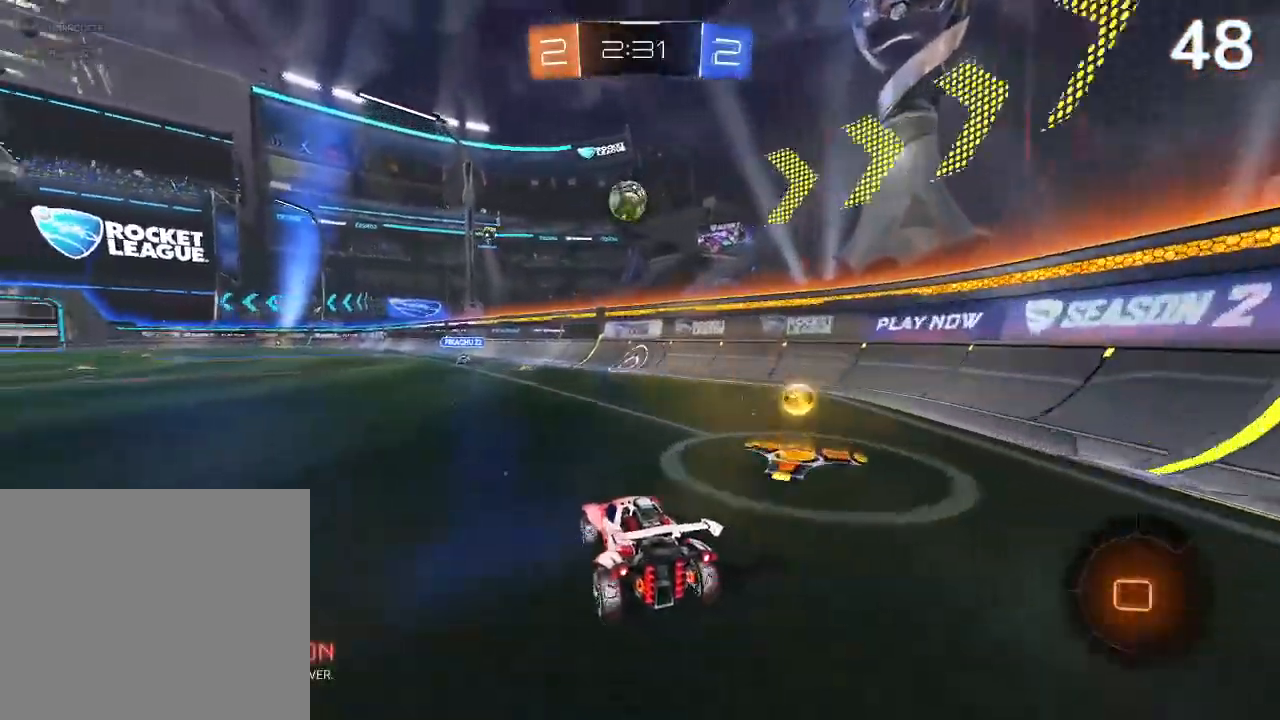
{"dt_ms": 500, "buttons": ["L2"], "left_stick": "right", "right_stick": "center", "events": [[300, "CIRCLE", "up"], [333, "left_stick", "right"], [367, "R2", "up"], [467, "L2", "down"]]}
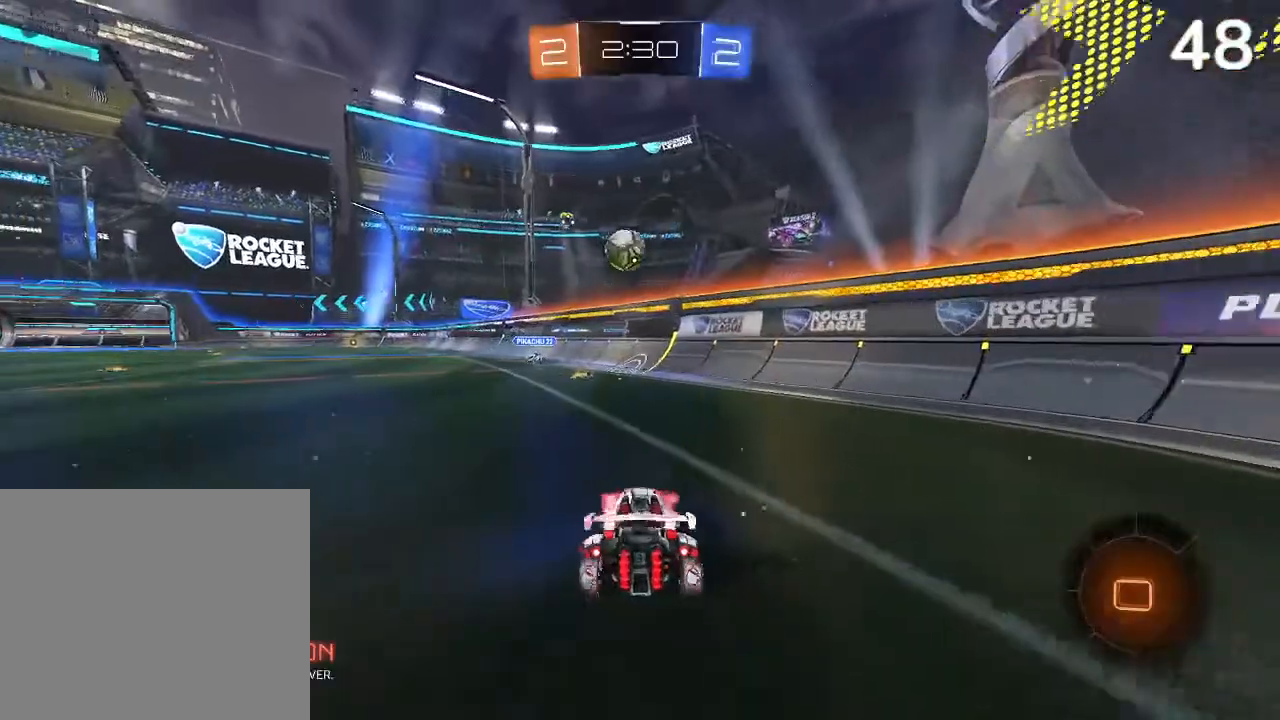
{"dt_ms": 500, "buttons": ["L2"], "left_stick": "right", "right_stick": "center", "events": []}
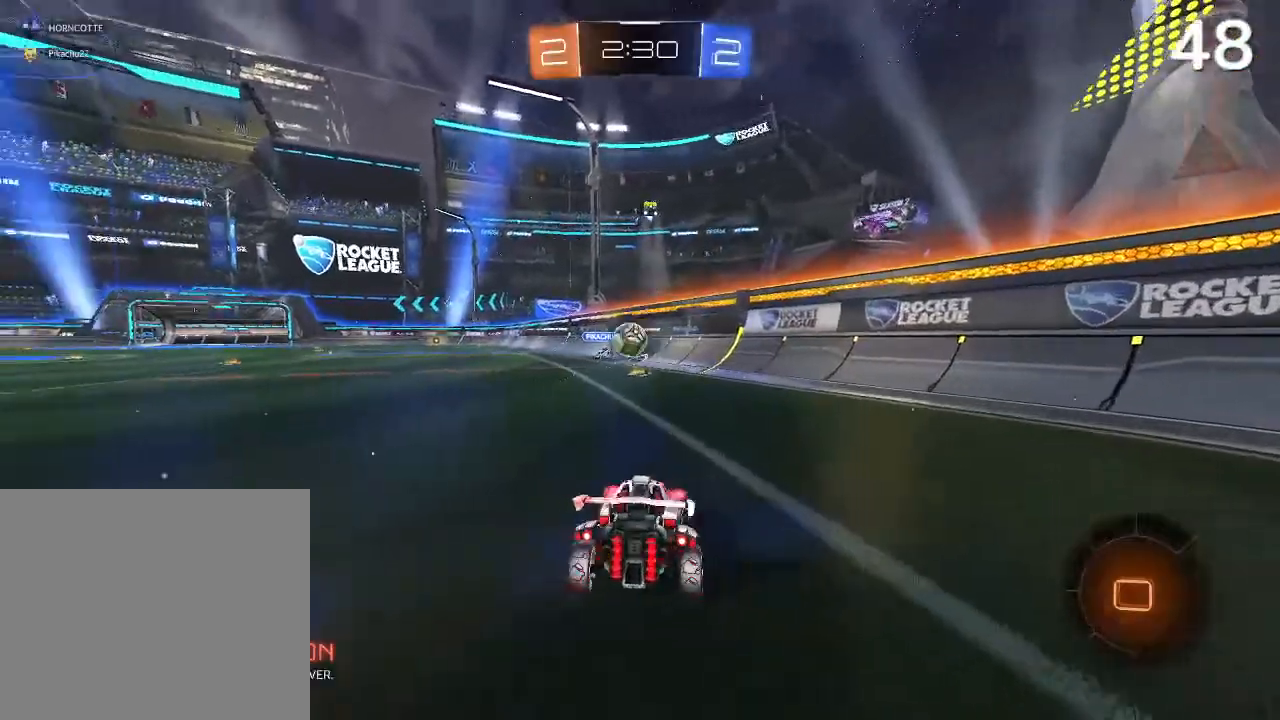
{"dt_ms": 500, "buttons": ["L2"], "left_stick": "center", "right_stick": "center", "events": [[133, "left_stick", "center"]]}
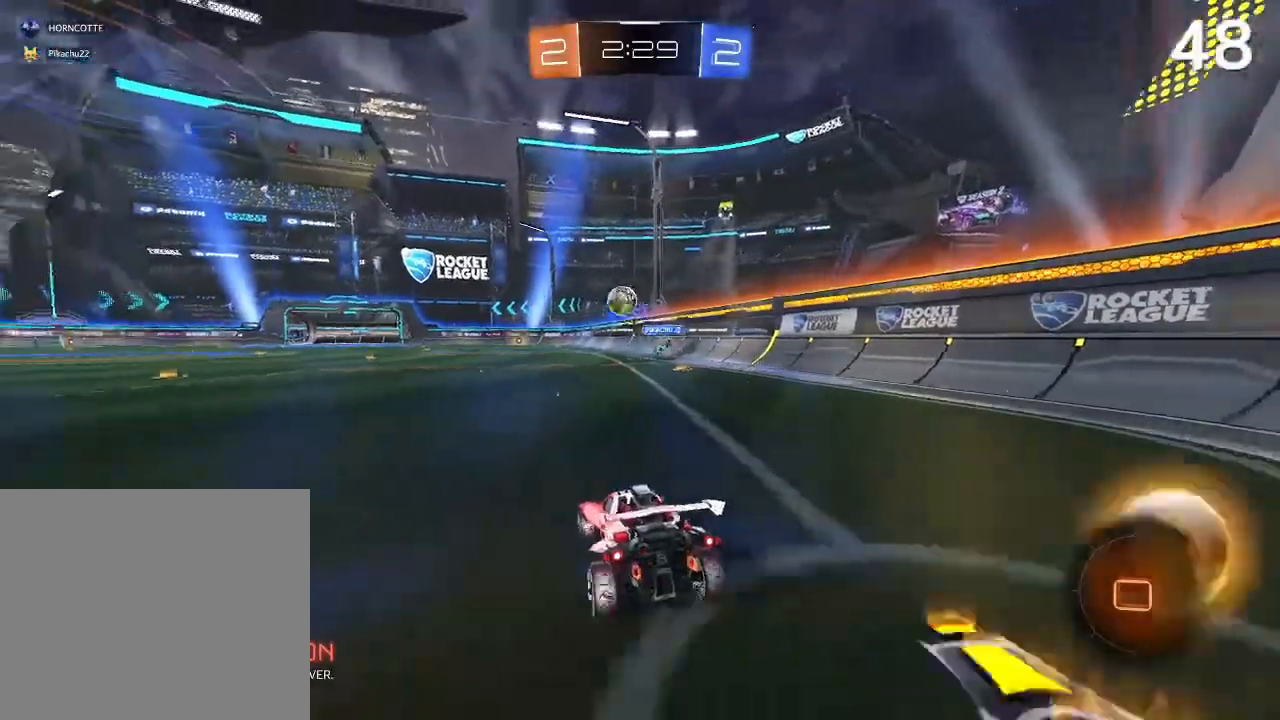
{"dt_ms": 500, "buttons": ["CIRCLE", "R2"], "left_stick": "left", "right_stick": "center", "events": [[200, "L2", "up"], [400, "R2", "down"], [400, "left_stick", "left"], [433, "CIRCLE", "down"]]}
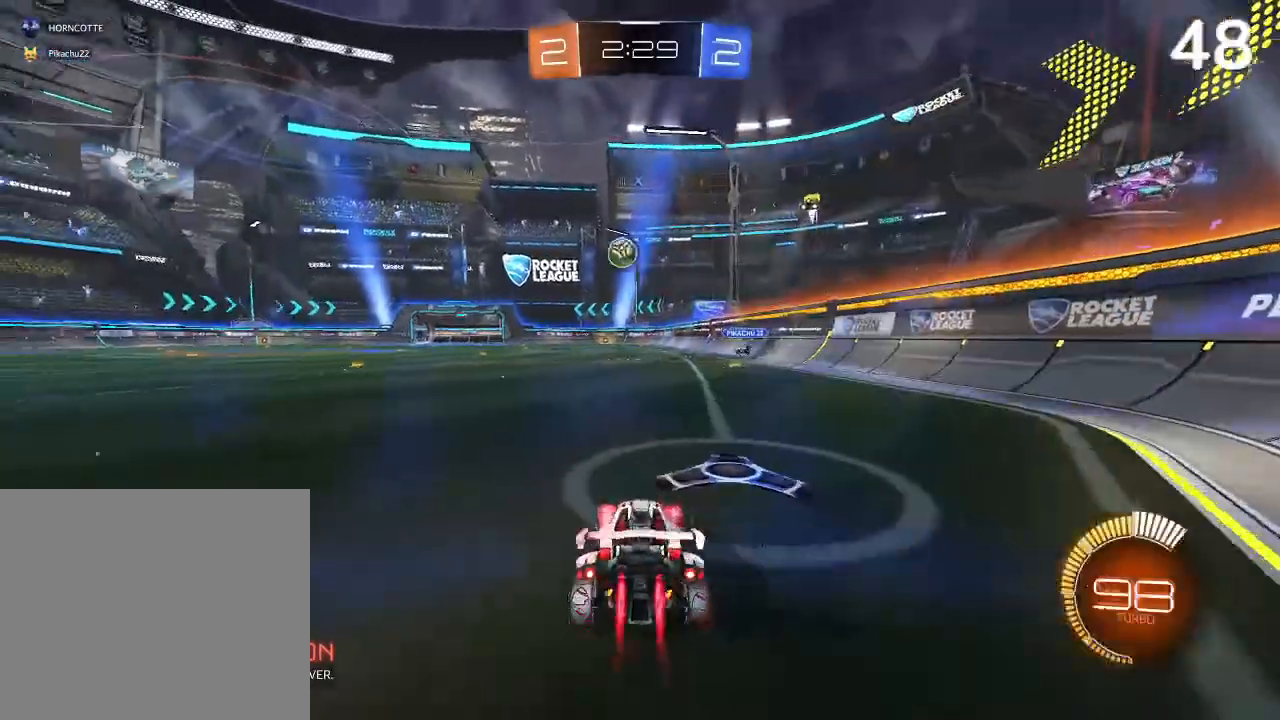
{"dt_ms": 500, "buttons": ["R2"], "left_stick": "left", "right_stick": "center", "events": [[500, "CIRCLE", "up"]]}
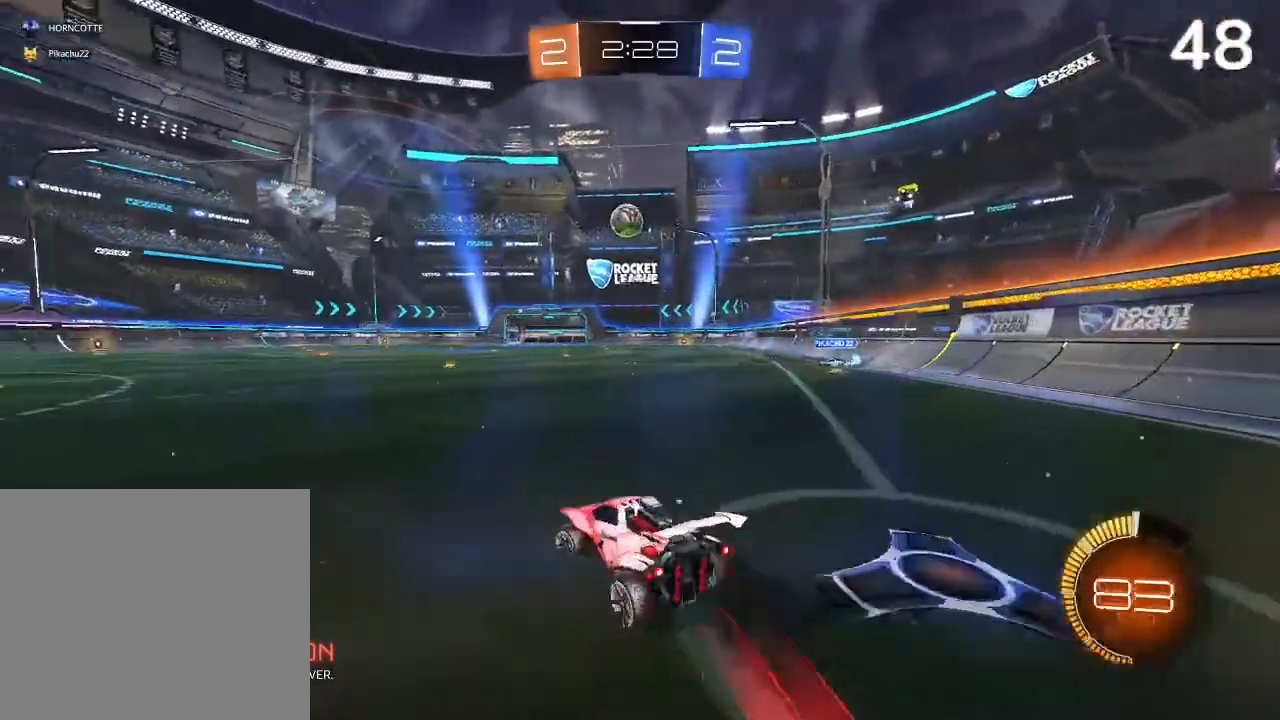
{"dt_ms": 500, "buttons": ["CIRCLE", "R2"], "left_stick": "up-right", "right_stick": "center", "events": [[33, "left_stick", "center"], [100, "CIRCLE", "down"], [200, "CIRCLE", "up"], [333, "CIRCLE", "down"], [467, "CIRCLE", "up"], [467, "left_stick", "up-right"], [500, "CIRCLE", "down"]]}
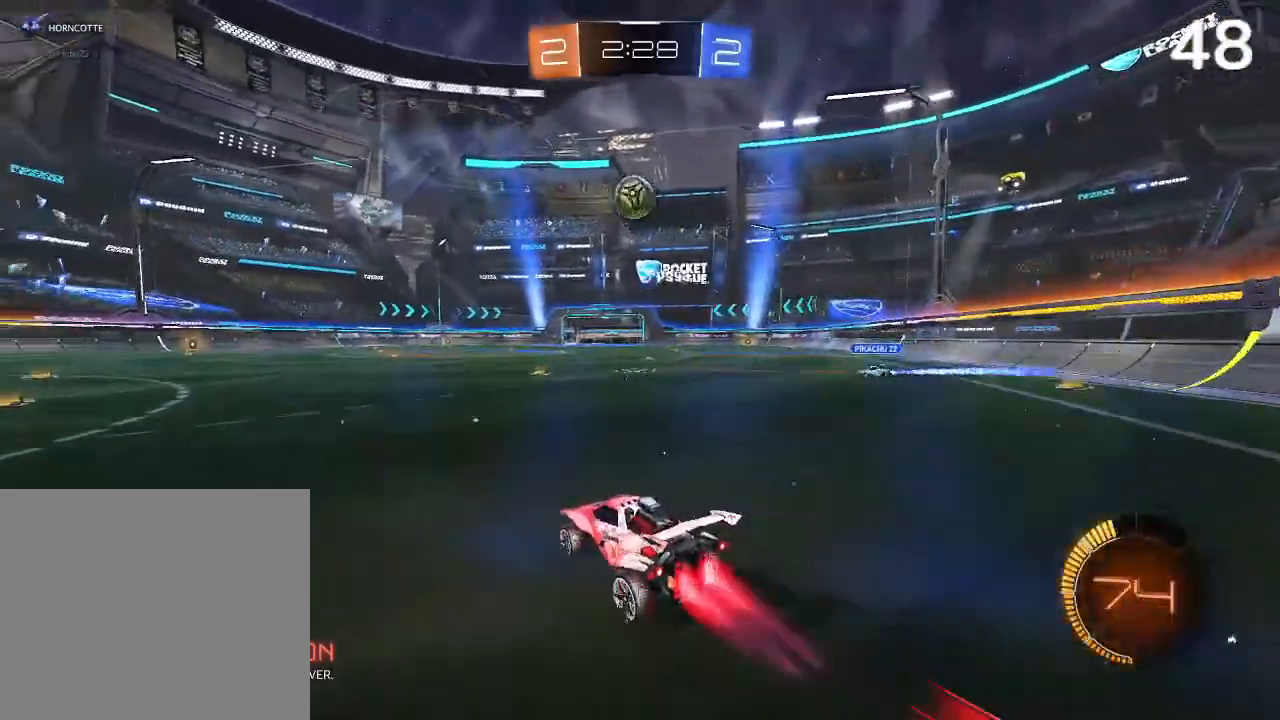
{"dt_ms": 500, "buttons": [], "left_stick": "center", "right_stick": "center", "events": [[67, "left_stick", "center"], [433, "CIRCLE", "up"], [467, "R2", "up"]]}
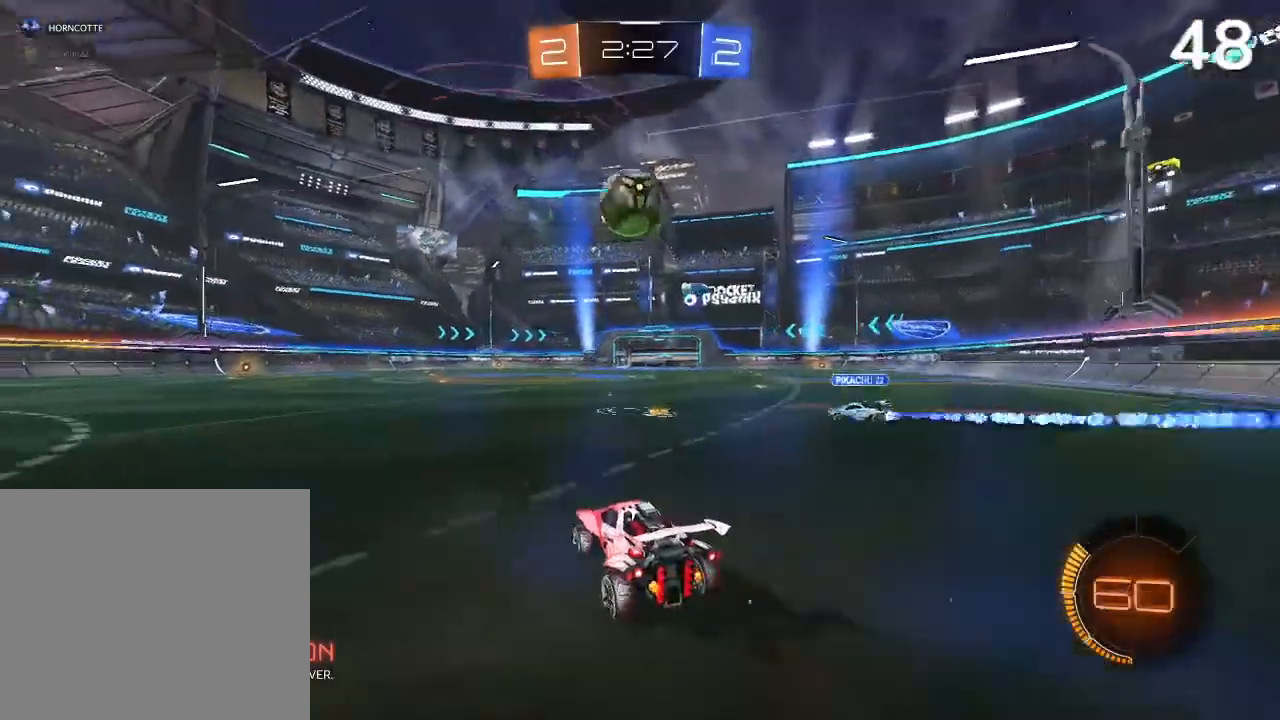
{"dt_ms": 500, "buttons": ["R2"], "left_stick": "left", "right_stick": "center", "events": [[67, "left_stick", "left"], [133, "L2", "down"], [333, "CIRCLE", "down"], [333, "L2", "up"], [333, "R2", "down"], [400, "CIRCLE", "up"]]}
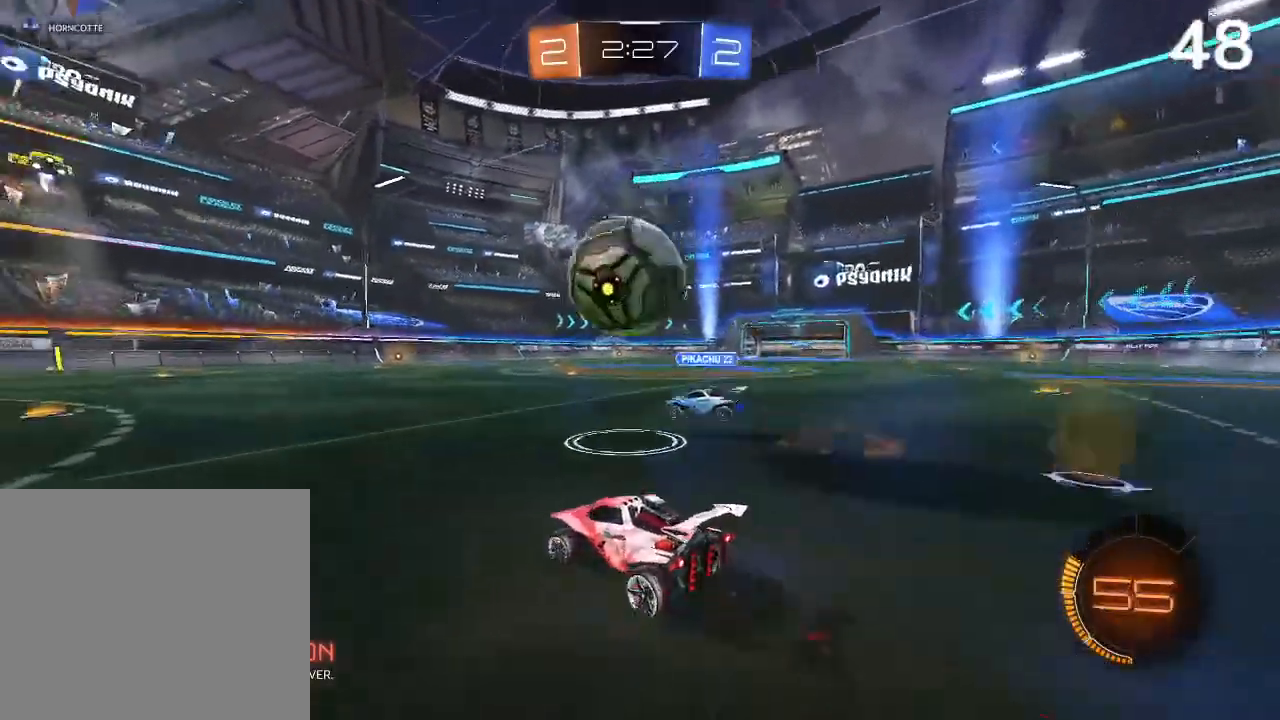
{"dt_ms": 500, "buttons": ["CIRCLE", "R2"], "left_stick": "left", "right_stick": "center", "events": [[100, "left_stick", "center"], [200, "CIRCLE", "down"], [267, "CIRCLE", "up"], [267, "left_stick", "left"], [467, "CIRCLE", "down"]]}
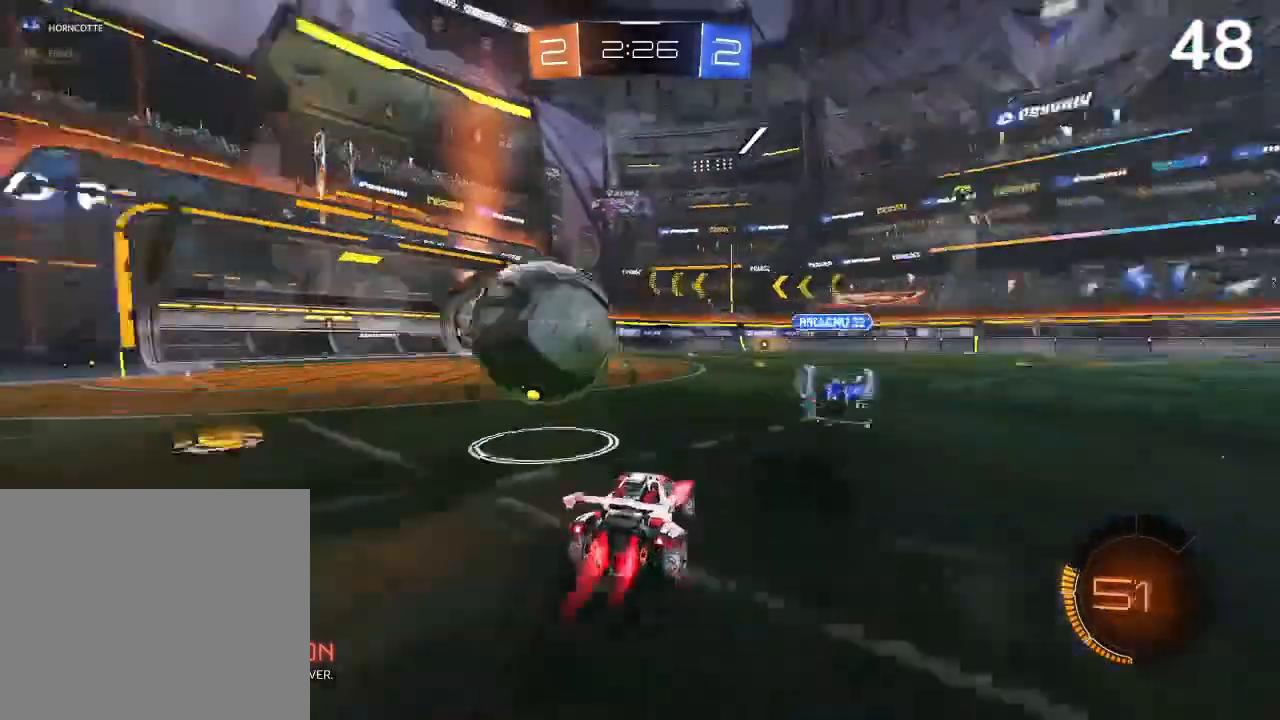
{"dt_ms": 500, "buttons": ["CIRCLE", "R2"], "left_stick": "center", "right_stick": "center", "events": [[100, "CIRCLE", "up"], [267, "CIRCLE", "down"], [467, "left_stick", "center"]]}
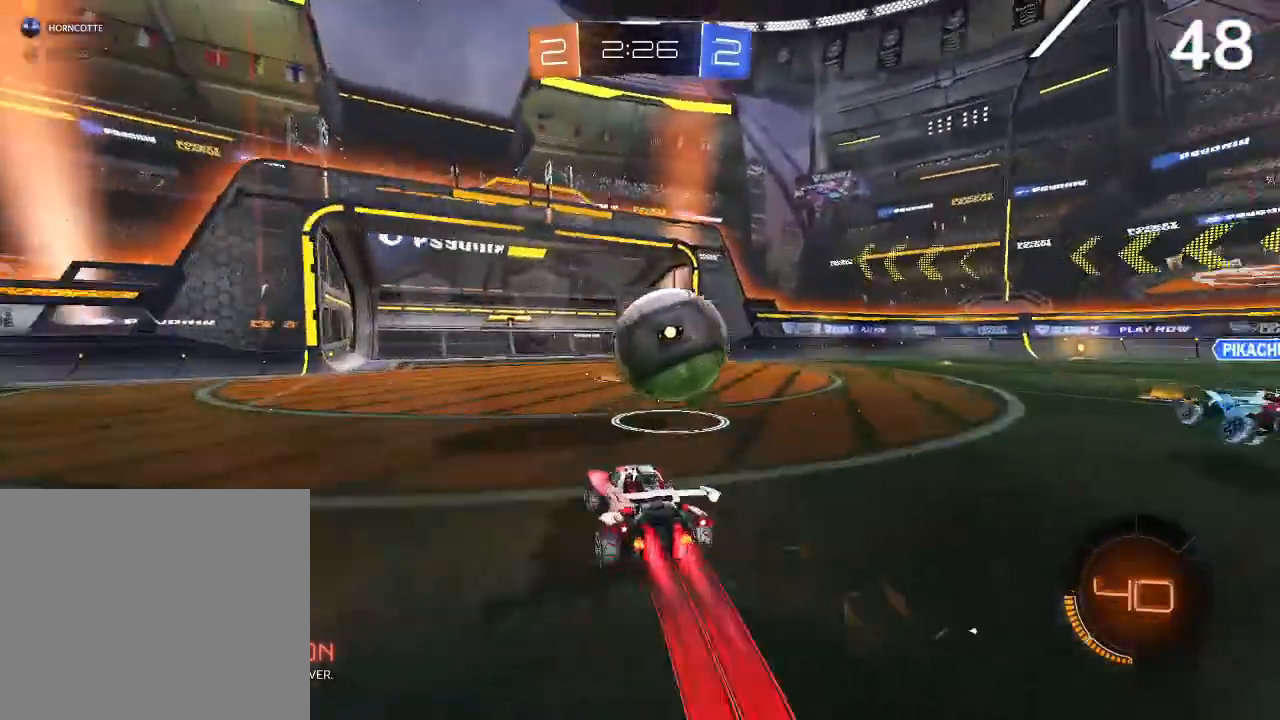
{"dt_ms": 500, "buttons": ["R2"], "left_stick": "right", "right_stick": "center", "events": [[67, "left_stick", "up-right"], [267, "left_stick", "center"], [400, "left_stick", "right"], [433, "CIRCLE", "up"]]}
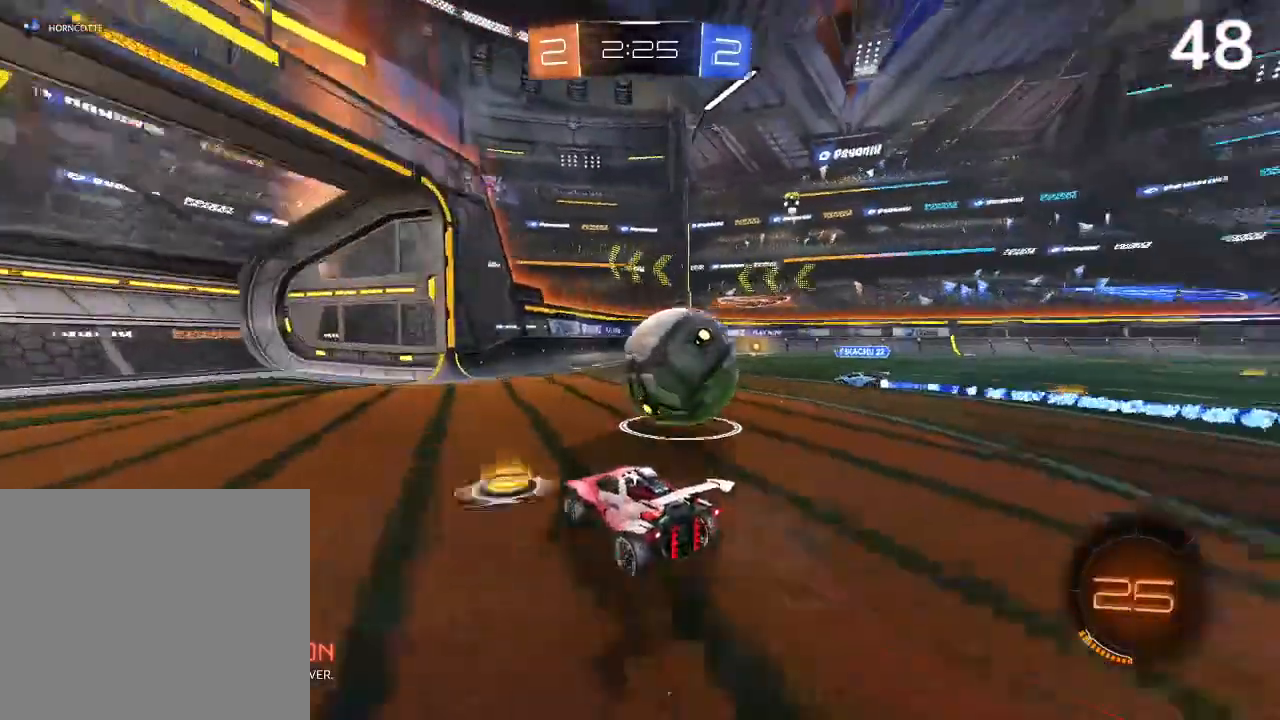
{"dt_ms": 500, "buttons": ["R2"], "left_stick": "up-right", "right_stick": "center", "events": [[67, "left_stick", "center"], [167, "left_stick", "right"], [233, "left_stick", "up-right"]]}
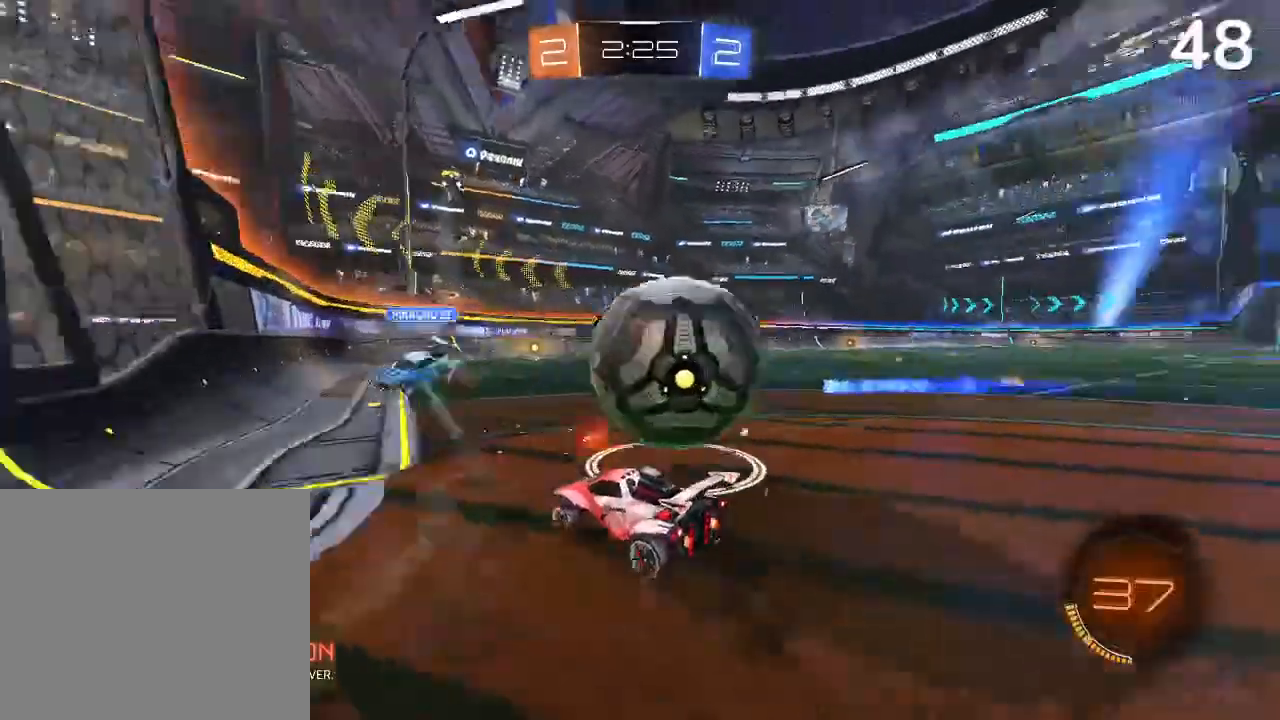
{"dt_ms": 500, "buttons": ["R2"], "left_stick": "up-right", "right_stick": "center", "events": [[100, "CROSS", "down"], [267, "L2", "down"], [433, "CROSS", "up"], [433, "L2", "up"]]}
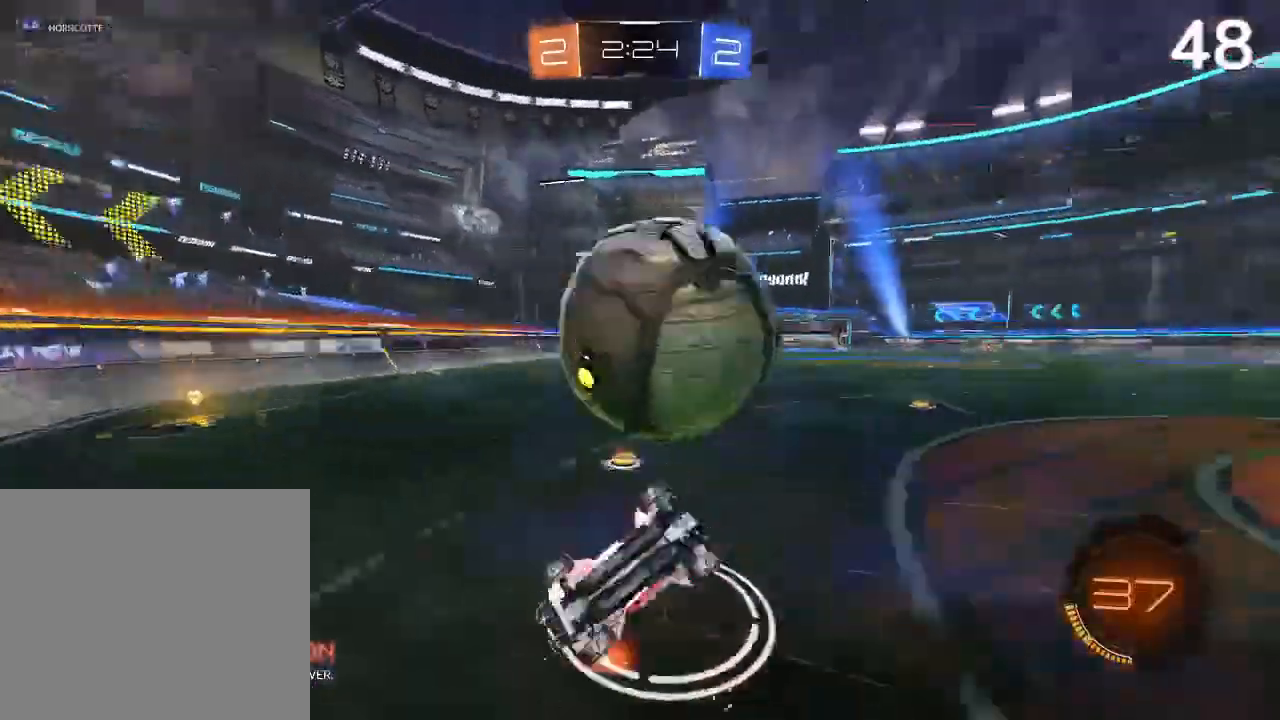
{"dt_ms": 500, "buttons": [], "left_stick": "center", "right_stick": "center", "events": [[67, "R2", "up"], [367, "left_stick", "center"]]}
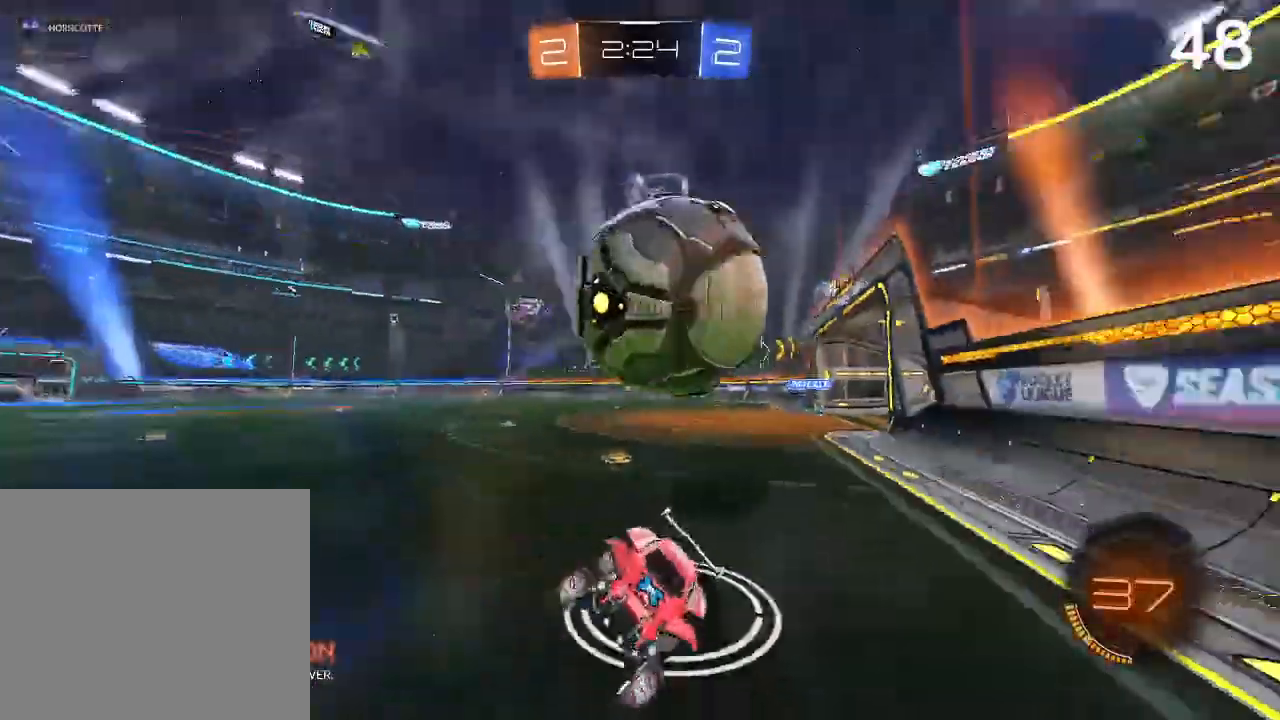
{"dt_ms": 1000, "buttons": ["L2"], "left_stick": "right", "right_stick": "center"}
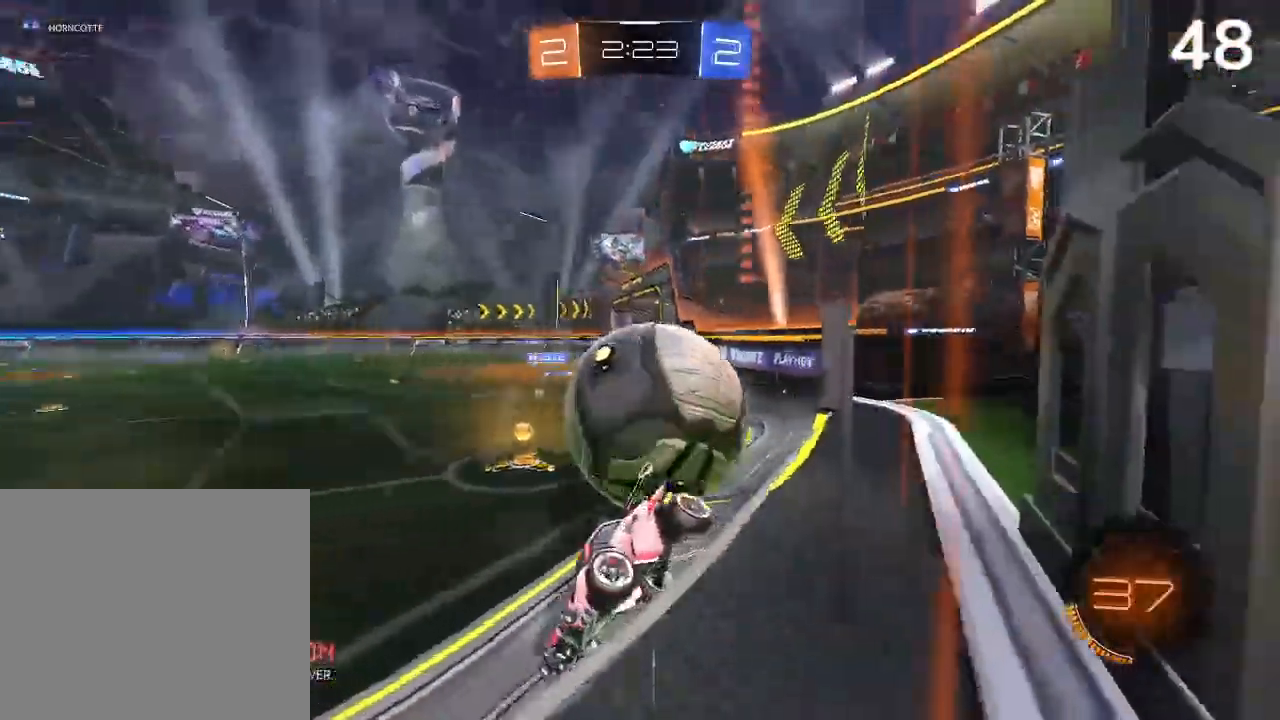
{"dt_ms": 500, "buttons": ["L2"], "left_stick": "left", "right_stick": "center", "events": [[67, "left_stick", "left"]]}